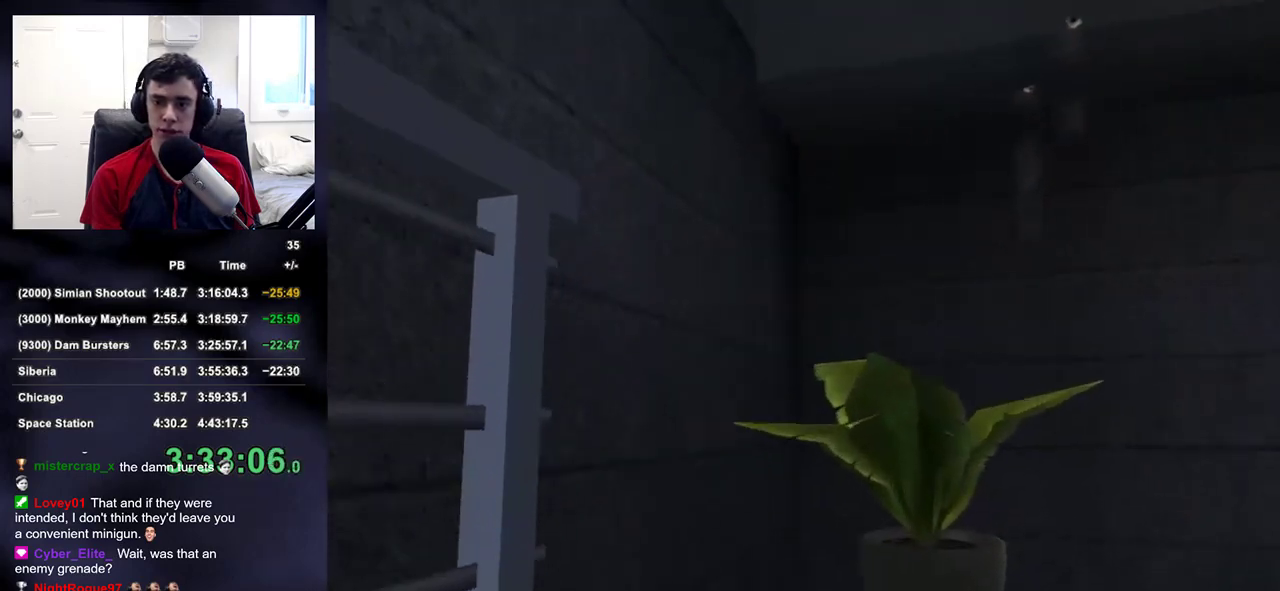
Gameplay with a controller (PlayStation layout); each line is a JSON object with the inputs held at the frame after it (dt_ms = milliseconds from this image to that frame). "button_events" lists button changes between this image and that frame as [ms after this image, input, new state], when the widget could be followed in between (sticks are given only as held states). This document gives stick clicks only as held states, not as events. Not read: L1 R1.
{"dt_ms": 500, "buttons": [], "left_stick": "up", "right_stick": "right", "button_events": []}
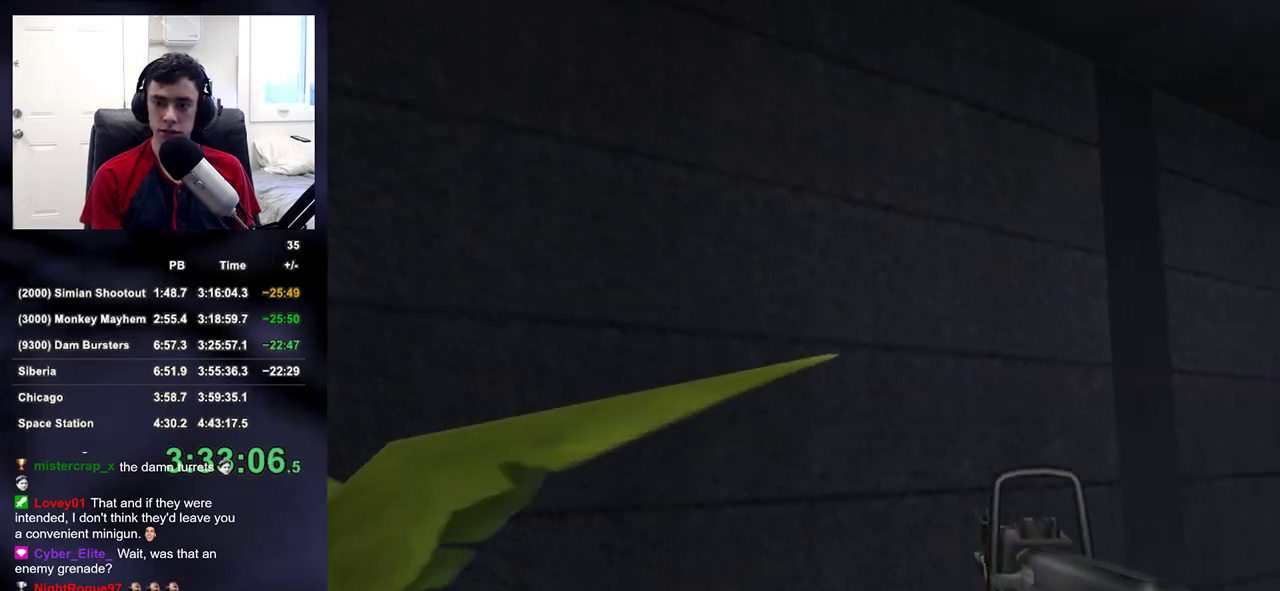
{"dt_ms": 500, "buttons": [], "left_stick": "up", "right_stick": "right", "button_events": []}
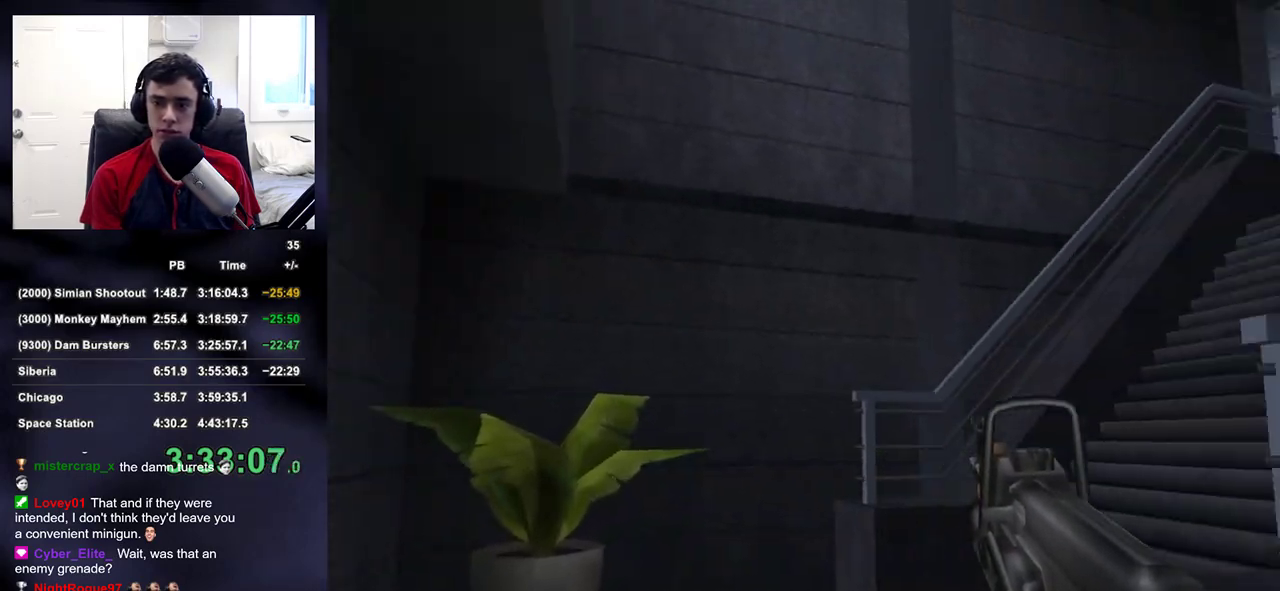
{"dt_ms": 500, "buttons": [], "left_stick": "up-left", "right_stick": "center", "button_events": []}
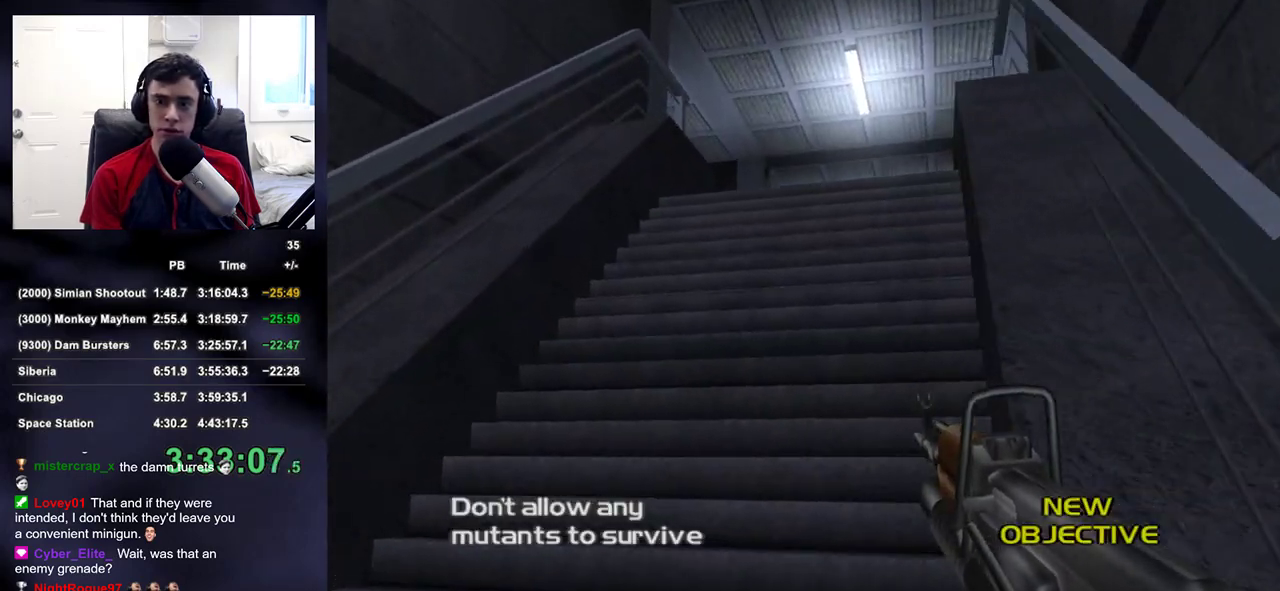
{"dt_ms": 500, "buttons": ["L2"], "left_stick": "up", "right_stick": "center", "button_events": [[267, "L2", "down"]]}
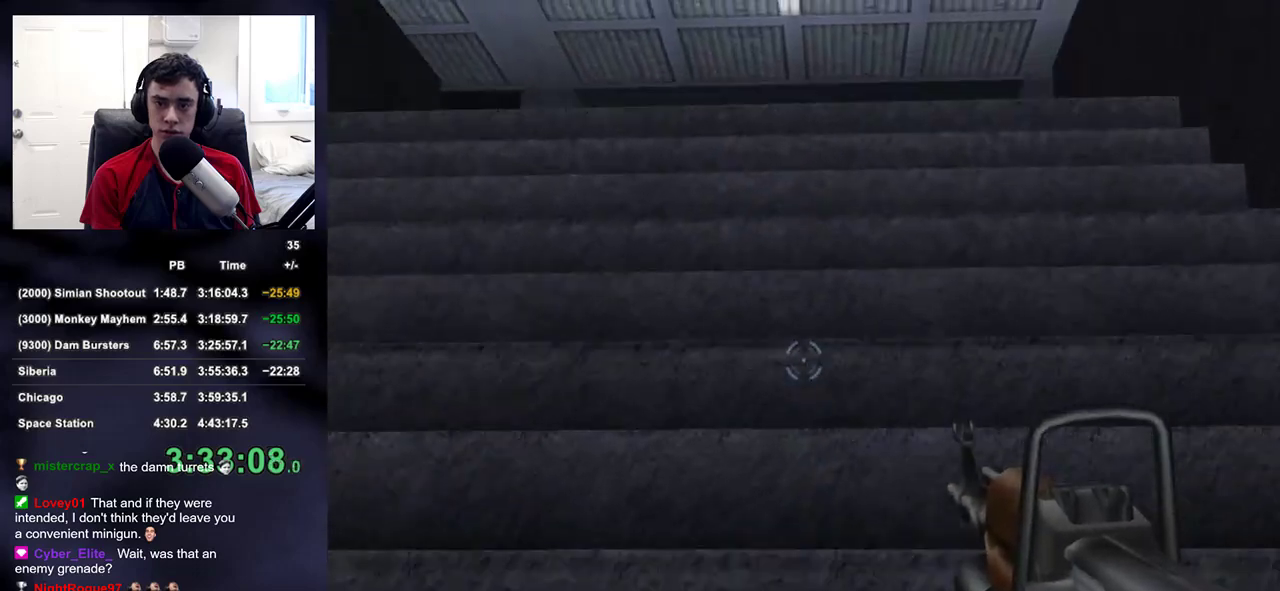
{"dt_ms": 500, "buttons": ["L2", "R2"], "left_stick": "up", "right_stick": "down", "button_events": [[300, "R2", "down"]]}
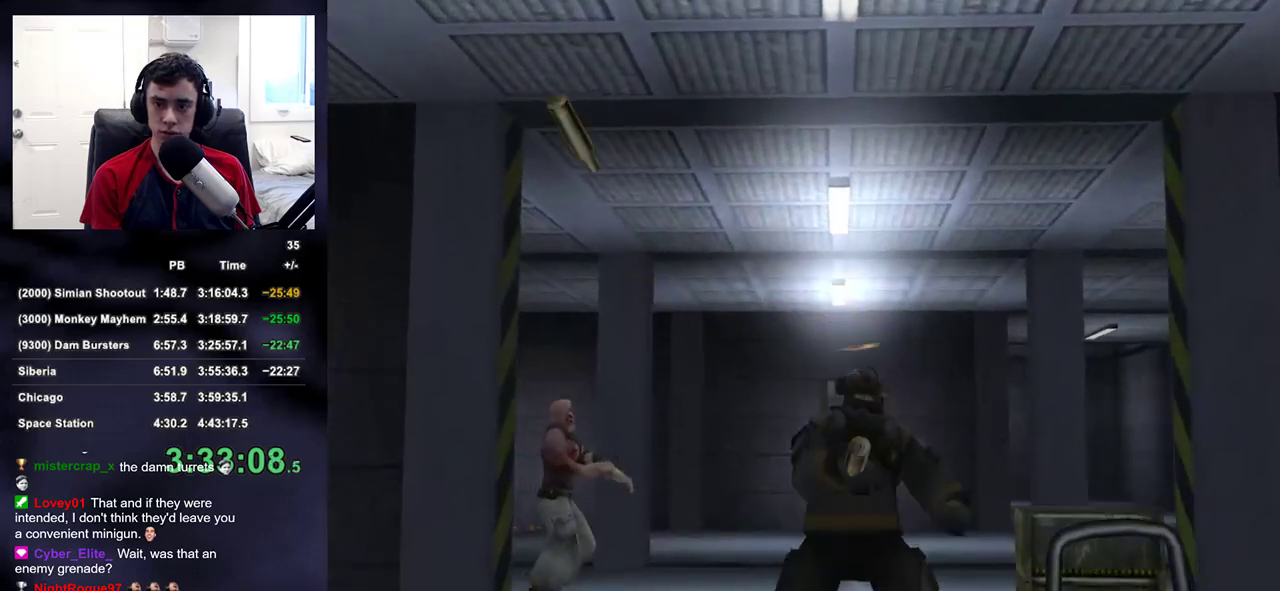
{"dt_ms": 500, "buttons": ["L2"], "left_stick": "up", "right_stick": "center", "button_events": [[150, "R2", "up"]]}
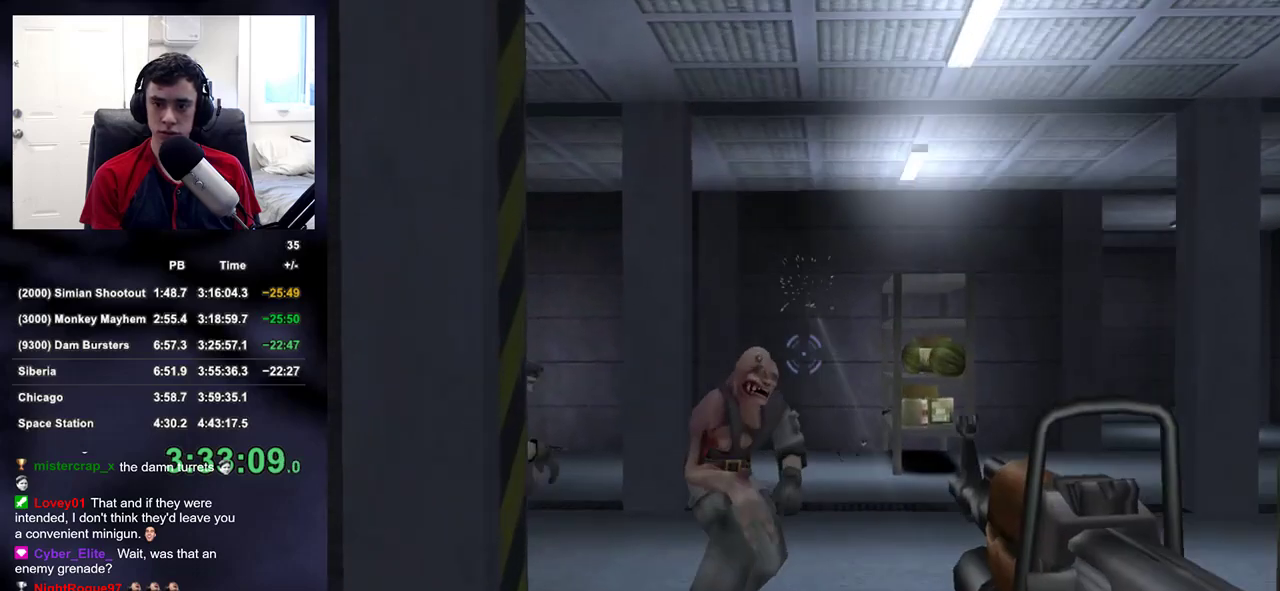
{"dt_ms": 500, "buttons": ["L2"], "left_stick": "up", "right_stick": "up-right", "button_events": [[167, "R2", "down"], [250, "R2", "up"]]}
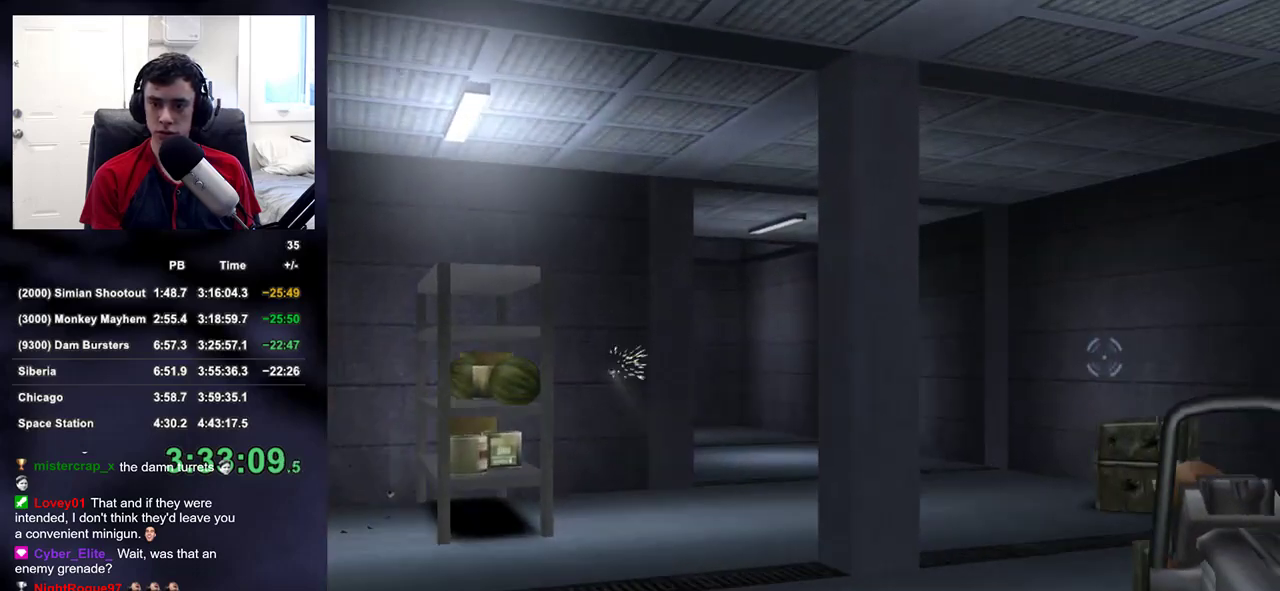
{"dt_ms": 500, "buttons": [], "left_stick": "up", "right_stick": "center", "button_events": [[267, "DPAD_UP", "down"], [283, "DPAD_LEFT", "down"], [317, "DPAD_UP", "up"], [350, "DPAD_LEFT", "up"], [383, "L2", "up"]]}
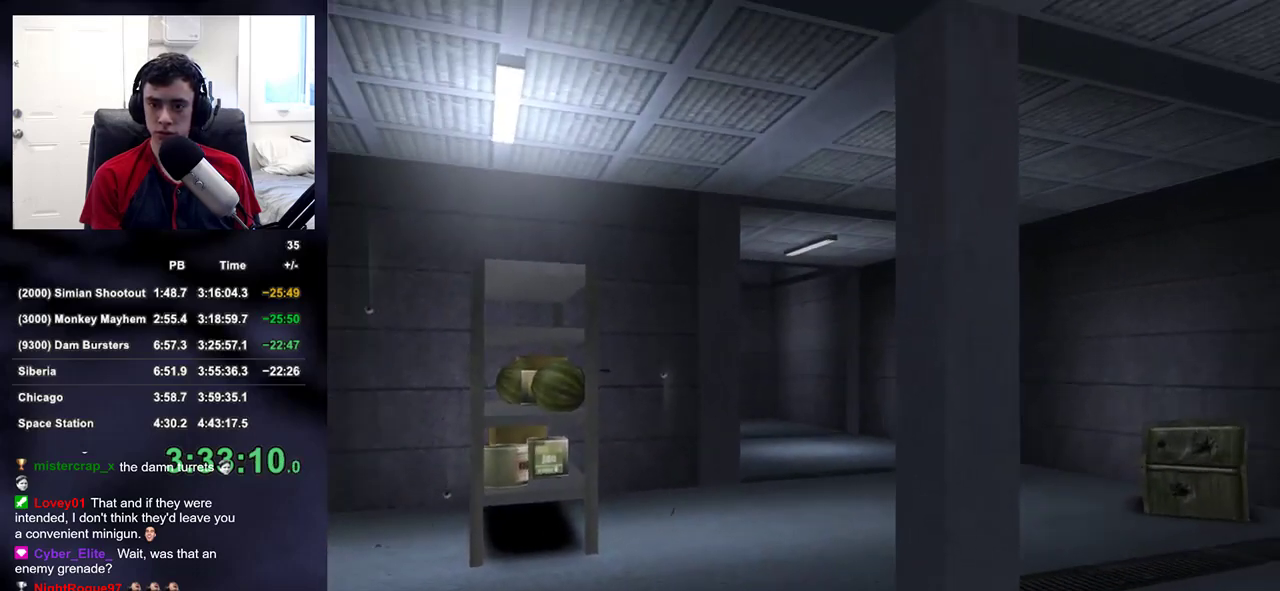
{"dt_ms": 500, "buttons": ["L2"], "left_stick": "up-left", "right_stick": "center", "button_events": [[133, "L2", "down"]]}
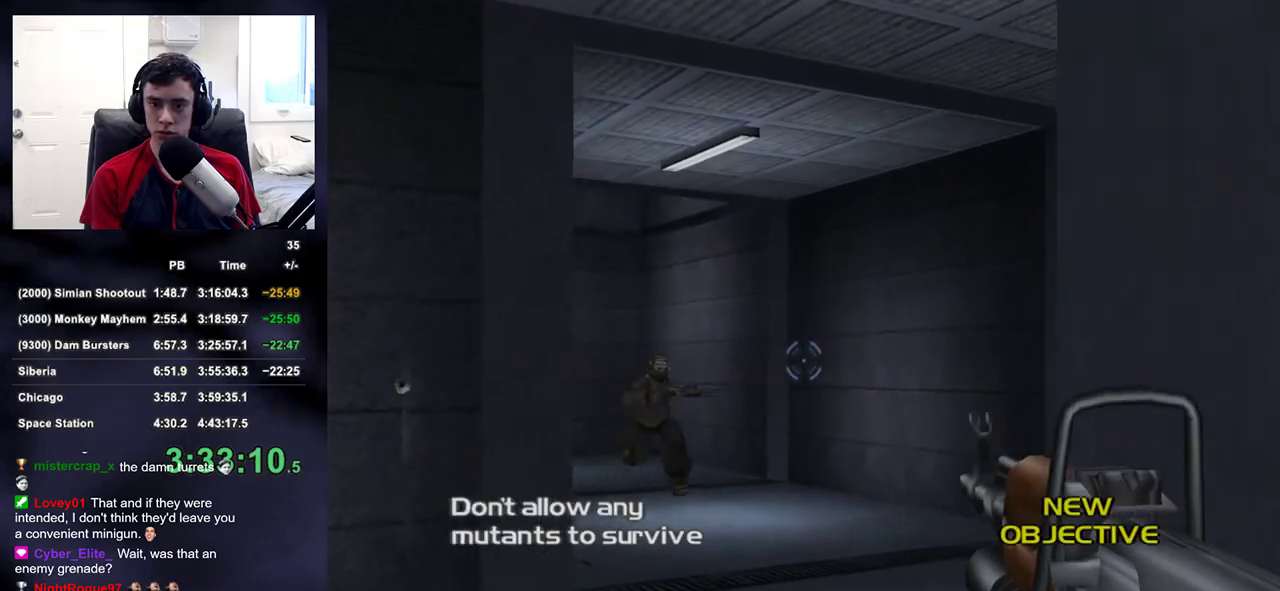
{"dt_ms": 500, "buttons": ["L2", "R2"], "left_stick": "up-right", "right_stick": "center", "button_events": [[267, "R2", "down"]]}
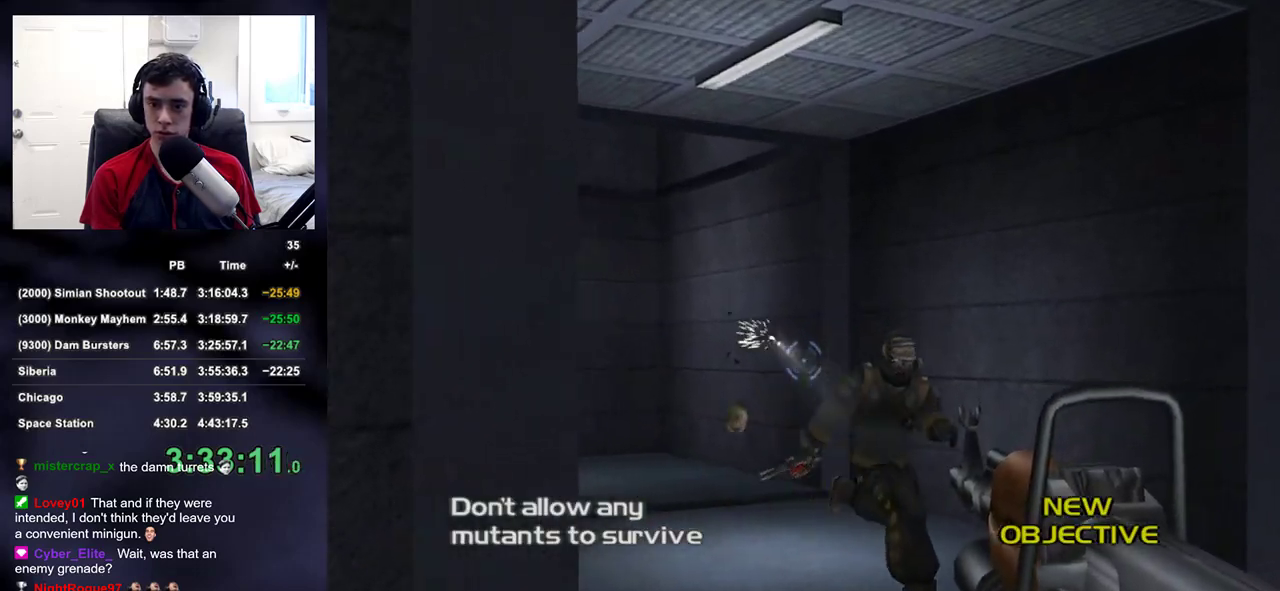
{"dt_ms": 500, "buttons": ["L2", "R2"], "left_stick": "up-right", "right_stick": "up-right", "button_events": []}
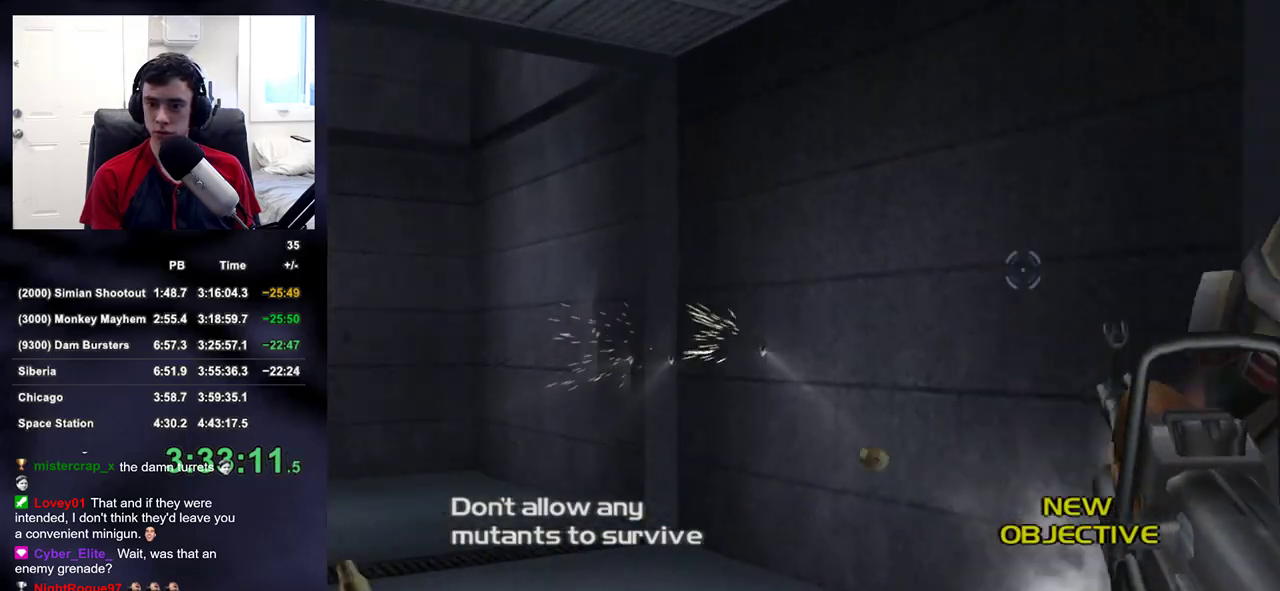
{"dt_ms": 500, "buttons": [], "left_stick": "up", "right_stick": "left", "button_events": [[167, "L2", "up"], [300, "DPAD_RIGHT", "down"], [333, "R2", "up"], [350, "DPAD_LEFT", "down"], [350, "DPAD_RIGHT", "up"], [450, "DPAD_LEFT", "up"]]}
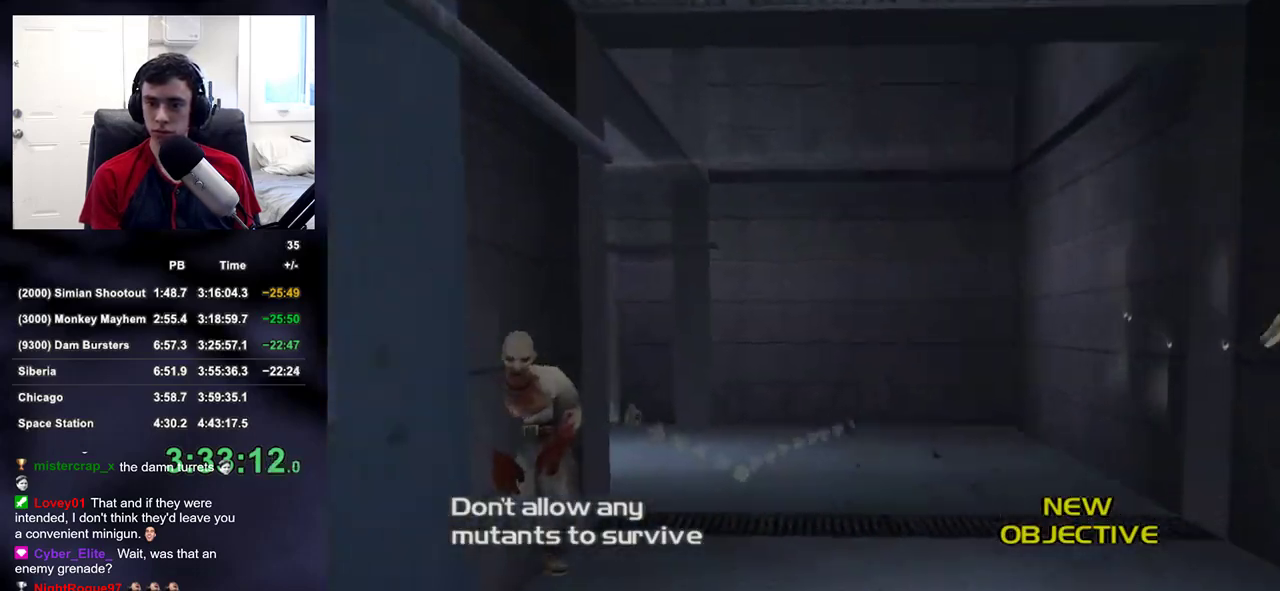
{"dt_ms": 500, "buttons": [], "left_stick": "down", "right_stick": "center", "button_events": []}
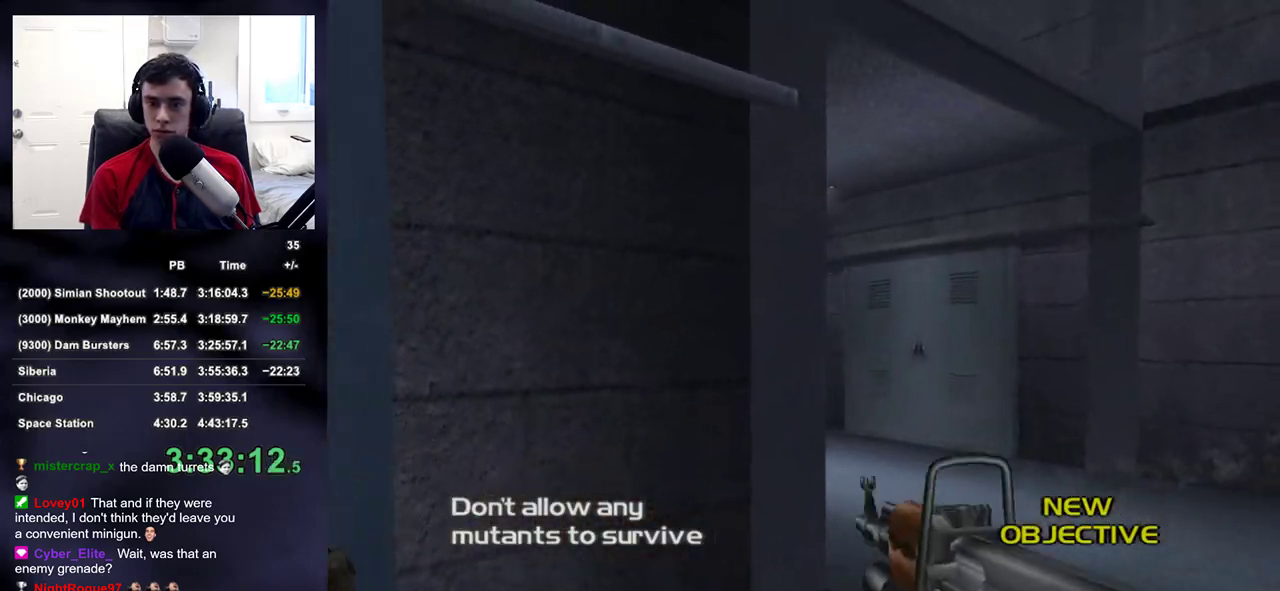
{"dt_ms": 500, "buttons": [], "left_stick": "up-right", "right_stick": "left", "button_events": []}
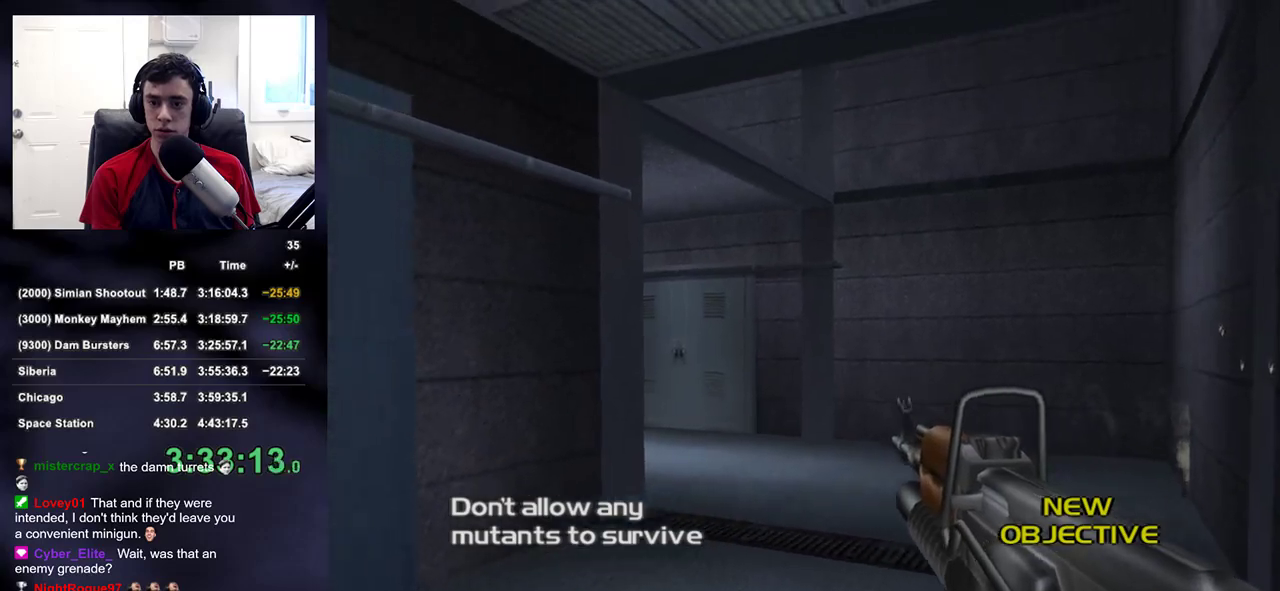
{"dt_ms": 500, "buttons": [], "left_stick": "up-right", "right_stick": "center", "button_events": []}
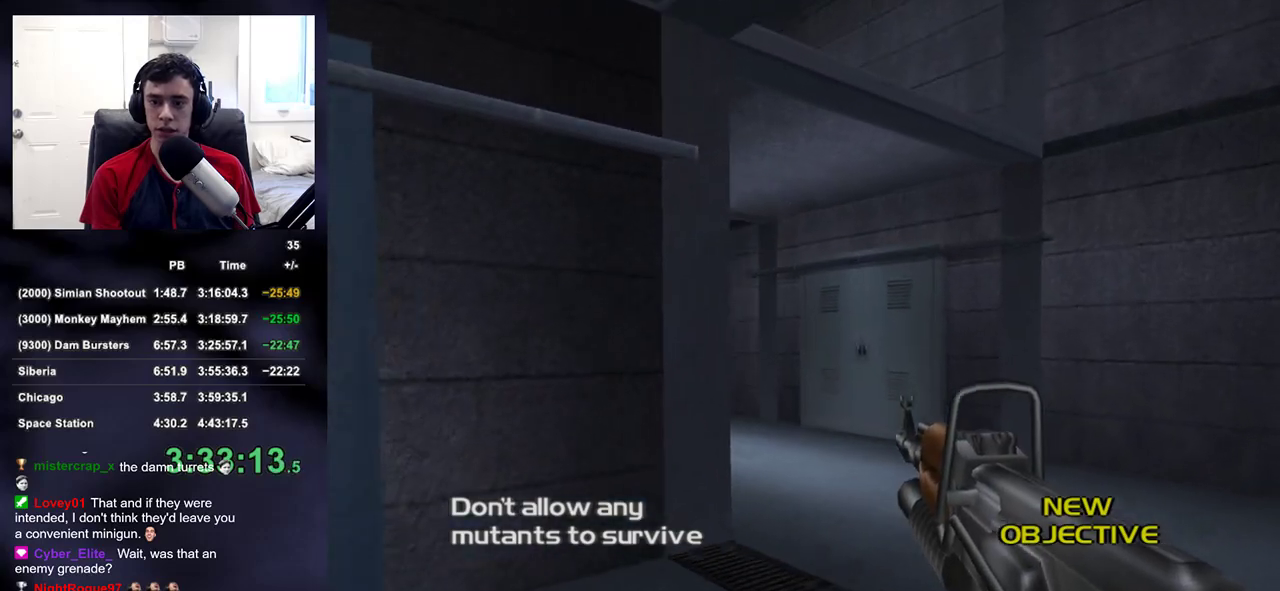
{"dt_ms": 500, "buttons": [], "left_stick": "right", "right_stick": "center", "button_events": []}
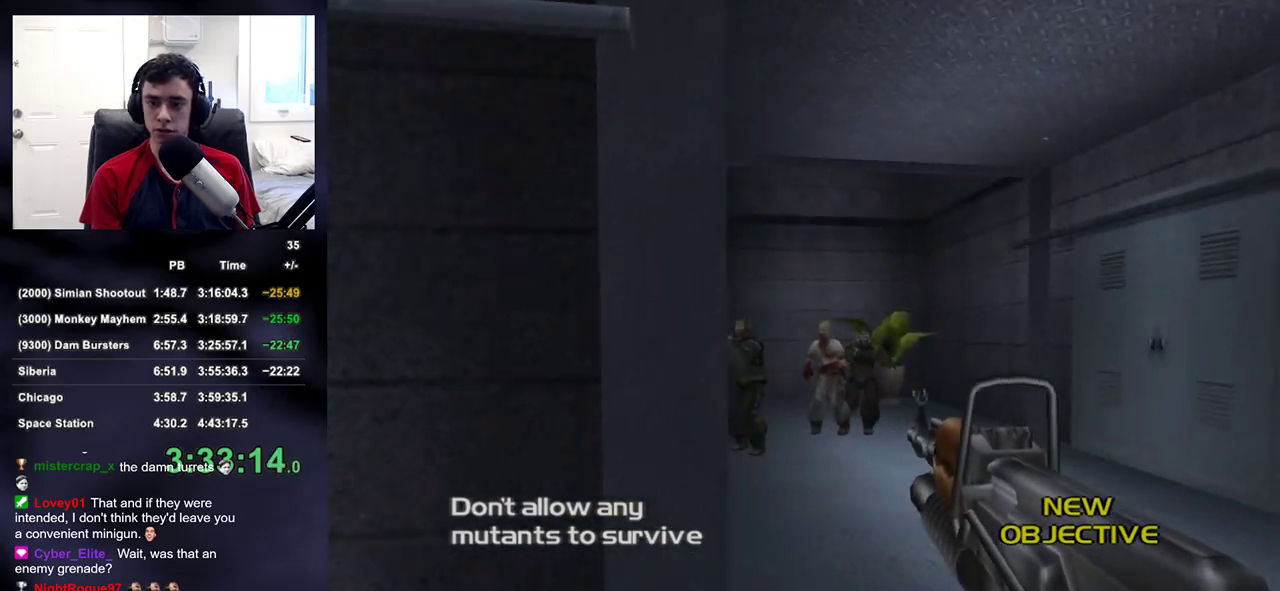
{"dt_ms": 500, "buttons": ["L2", "R2"], "left_stick": "center", "right_stick": "center", "button_events": [[317, "L2", "down"], [400, "R2", "down"]]}
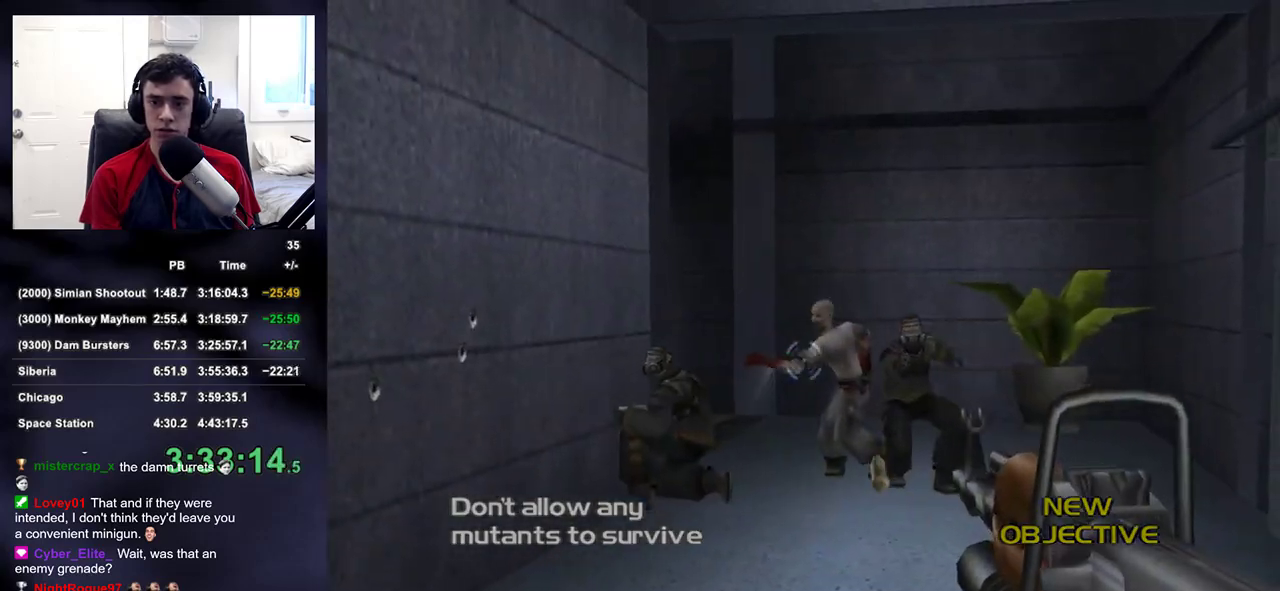
{"dt_ms": 500, "buttons": ["L2", "R2"], "left_stick": "center", "right_stick": "up-right", "button_events": []}
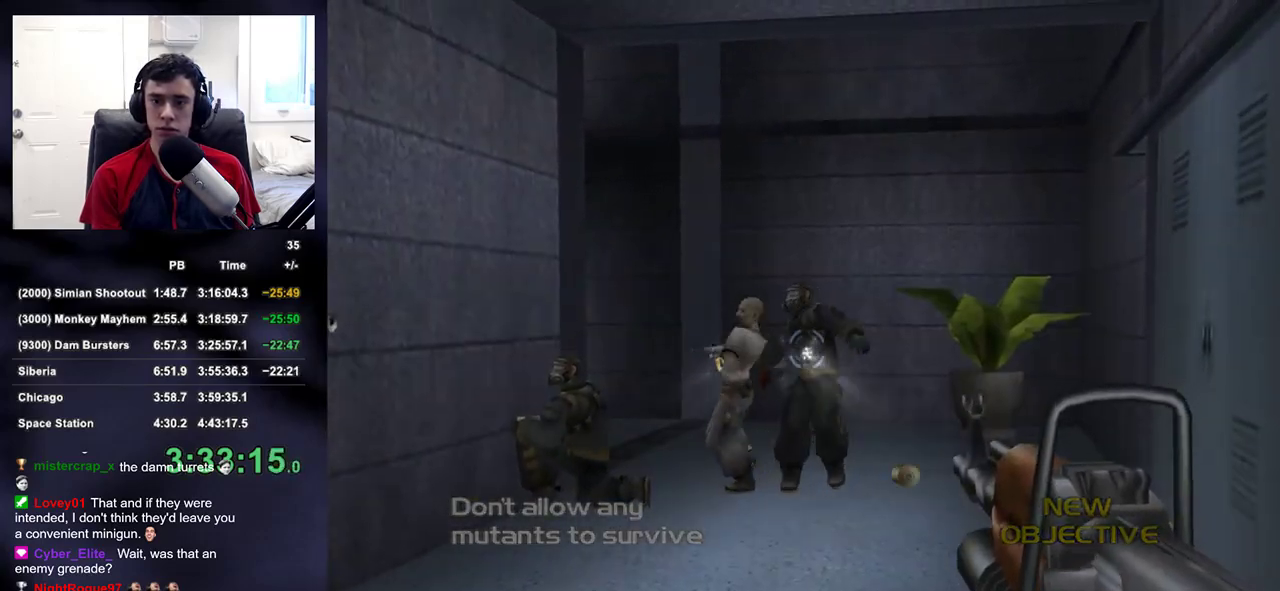
{"dt_ms": 1000, "buttons": [], "left_stick": "left", "right_stick": "center", "button_events": [[383, "R2", "up"], [450, "L2", "up"]]}
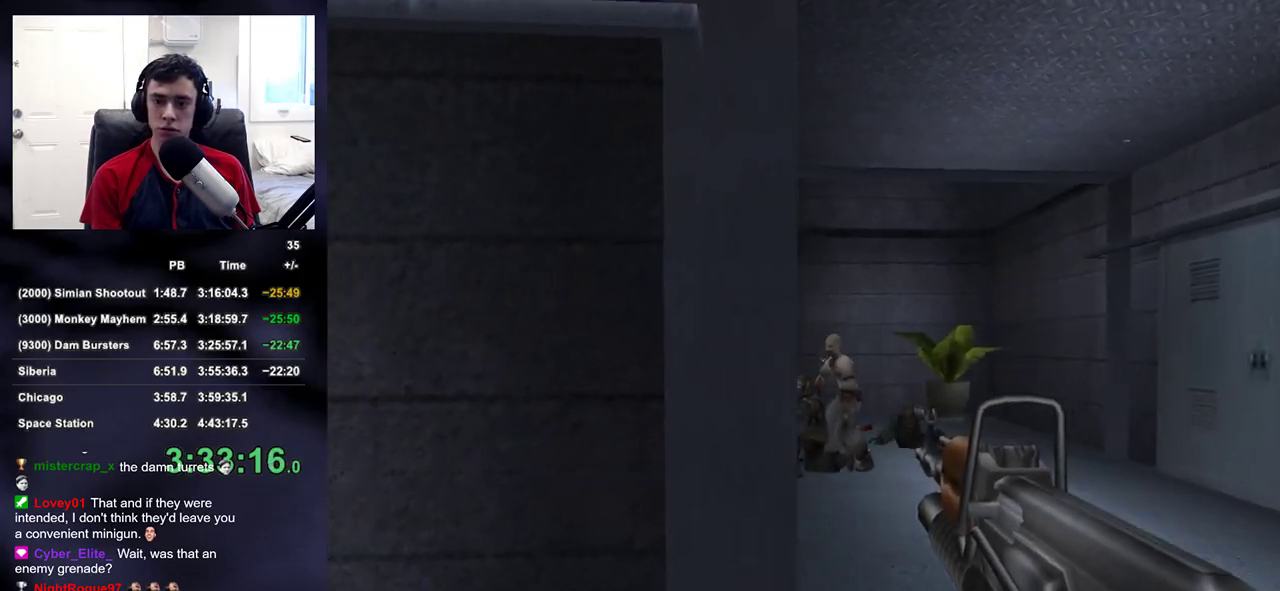
{"dt_ms": 500, "buttons": [], "left_stick": "up-right", "right_stick": "center", "button_events": []}
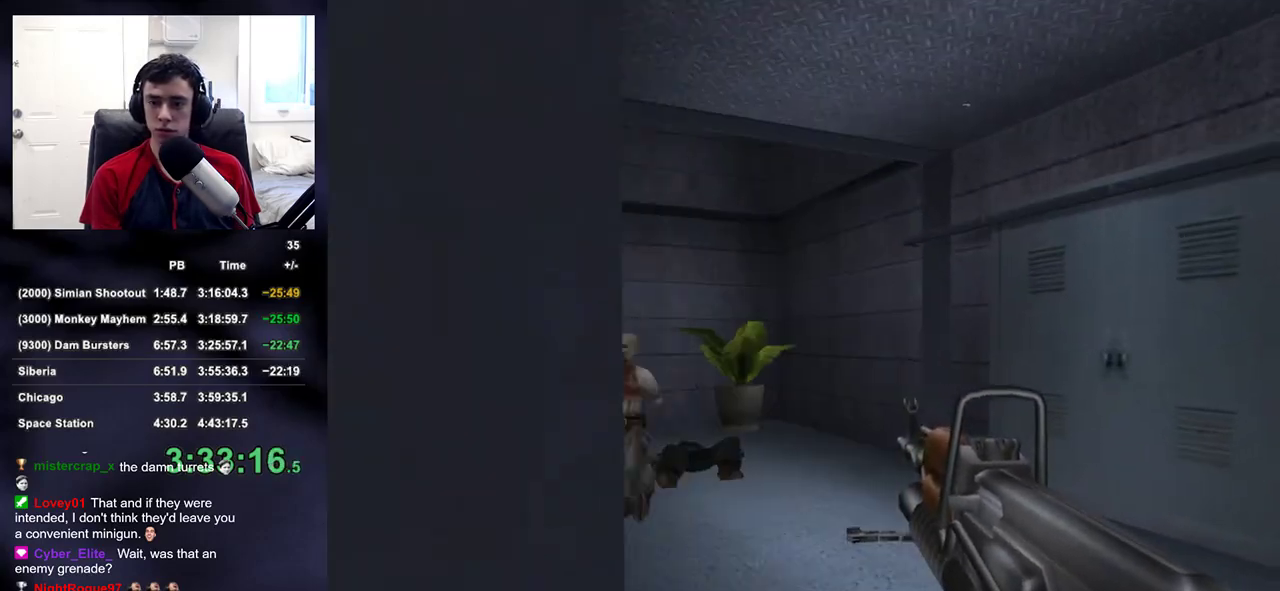
{"dt_ms": 500, "buttons": [], "left_stick": "up-right", "right_stick": "center", "button_events": []}
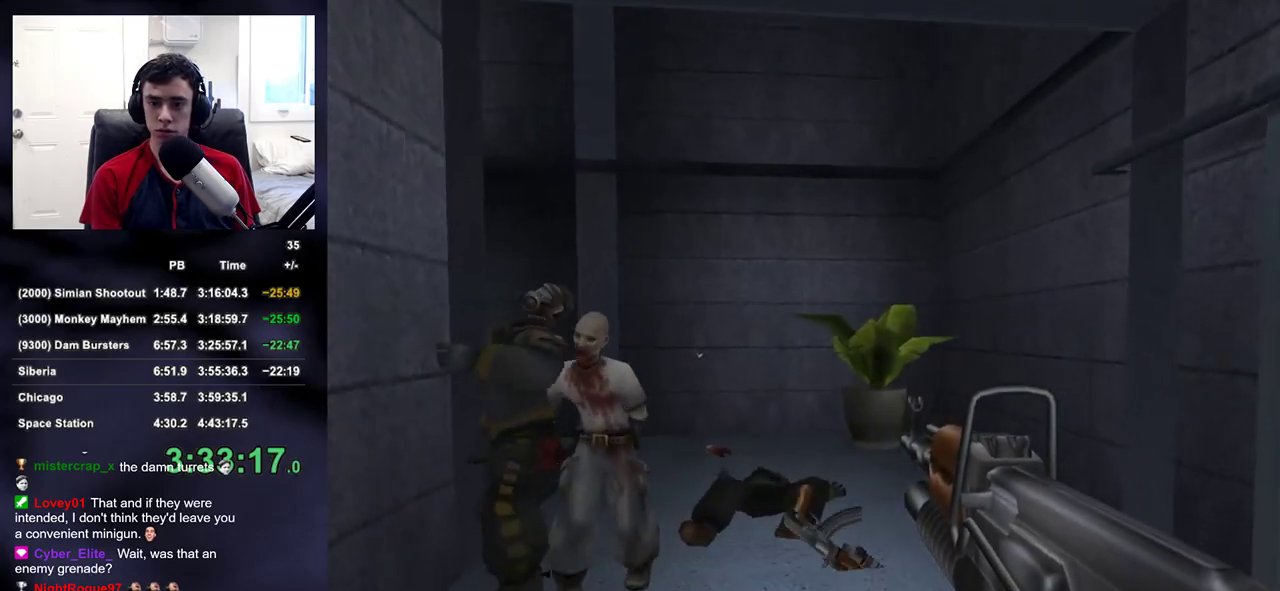
{"dt_ms": 500, "buttons": [], "left_stick": "up-right", "right_stick": "center", "button_events": []}
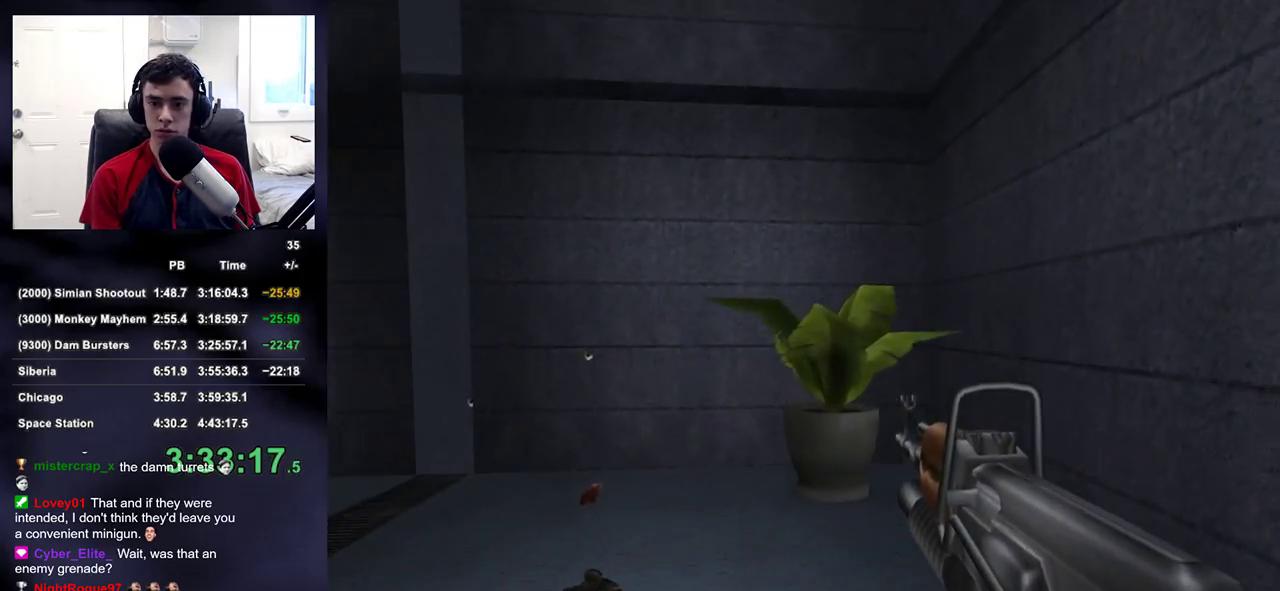
{"dt_ms": 500, "buttons": [], "left_stick": "up", "right_stick": "up-left", "button_events": [[217, "DPAD_RIGHT", "down"], [300, "DPAD_RIGHT", "up"], [317, "DPAD_LEFT", "down"], [383, "DPAD_LEFT", "up"]]}